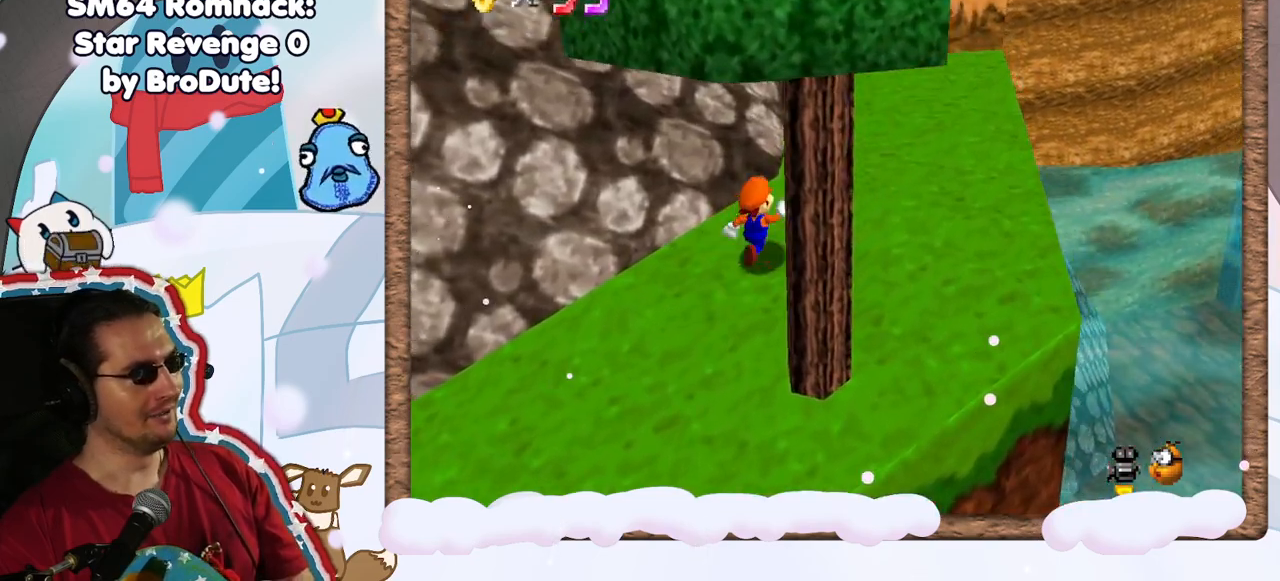
Gameplay with a controller (Nintendo layout); each line is a JSON object with the inputs held at the frame after it (dt_ms = milliseconds from this image to that frame). "events" lists button and stick changes between this image and that frame as [ms after this image, input, new state], when the widget could be followed in between. Not read: L3 R3.
{"dt_ms": 500, "buttons": [], "left_stick": "up-right", "events": [[267, "A", "down"], [383, "A", "up"]]}
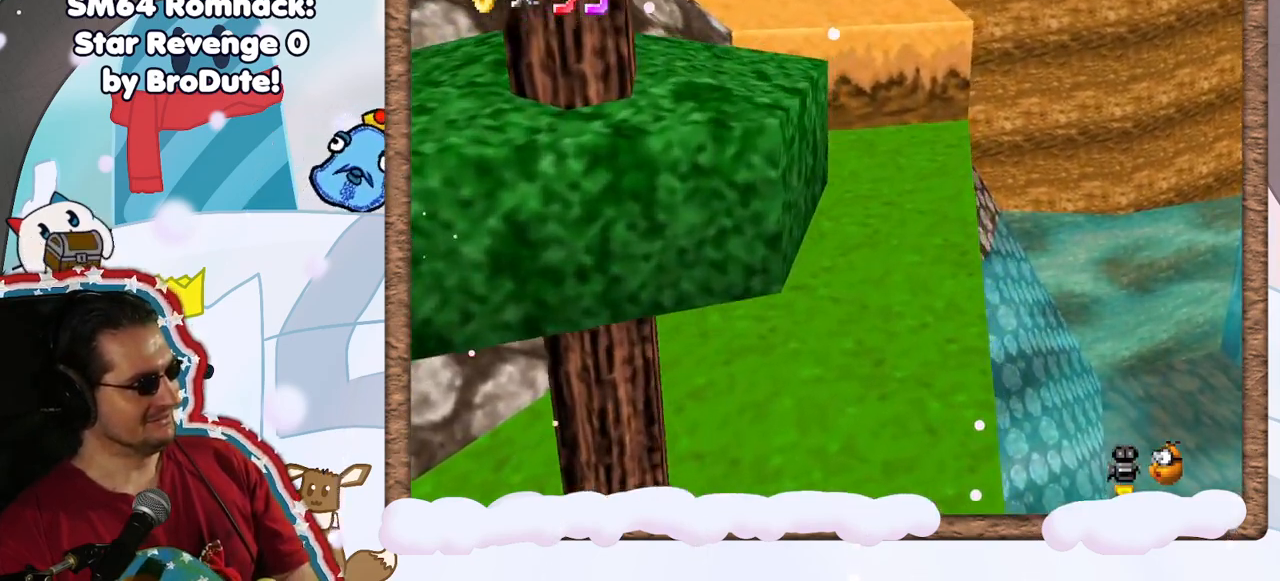
{"dt_ms": 500, "buttons": ["A"], "left_stick": "up", "events": [[67, "left_stick", "up"], [350, "A", "down"]]}
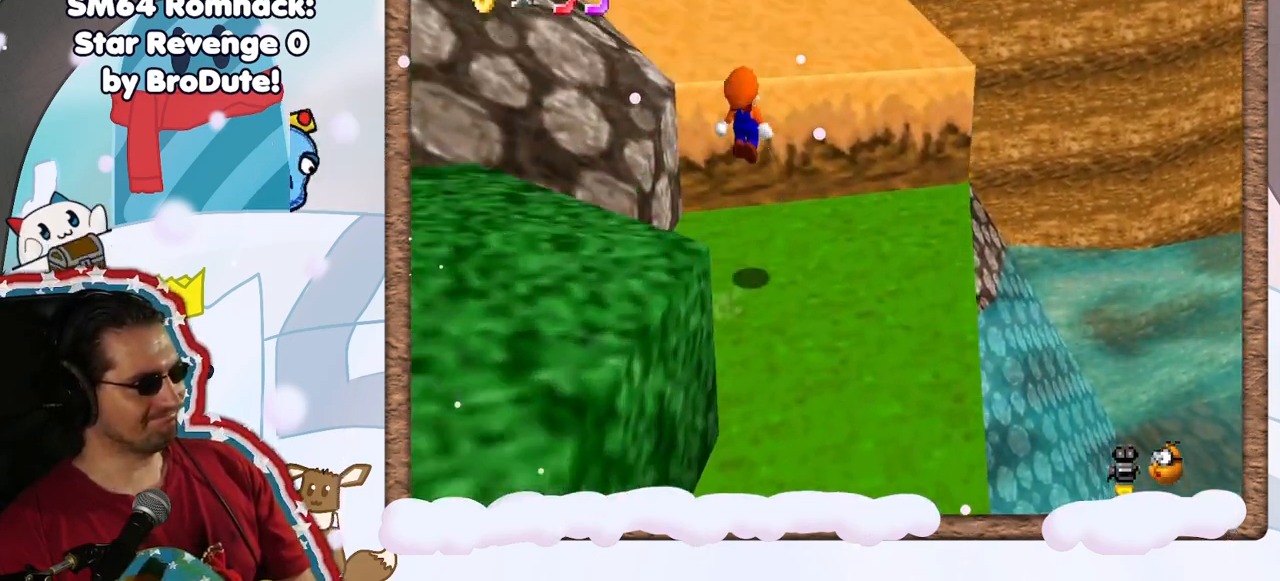
{"dt_ms": 500, "buttons": [], "left_stick": "up-left", "events": [[233, "A", "up"], [233, "left_stick", "up-left"], [350, "C_RIGHT", "down"], [483, "C_RIGHT", "up"]]}
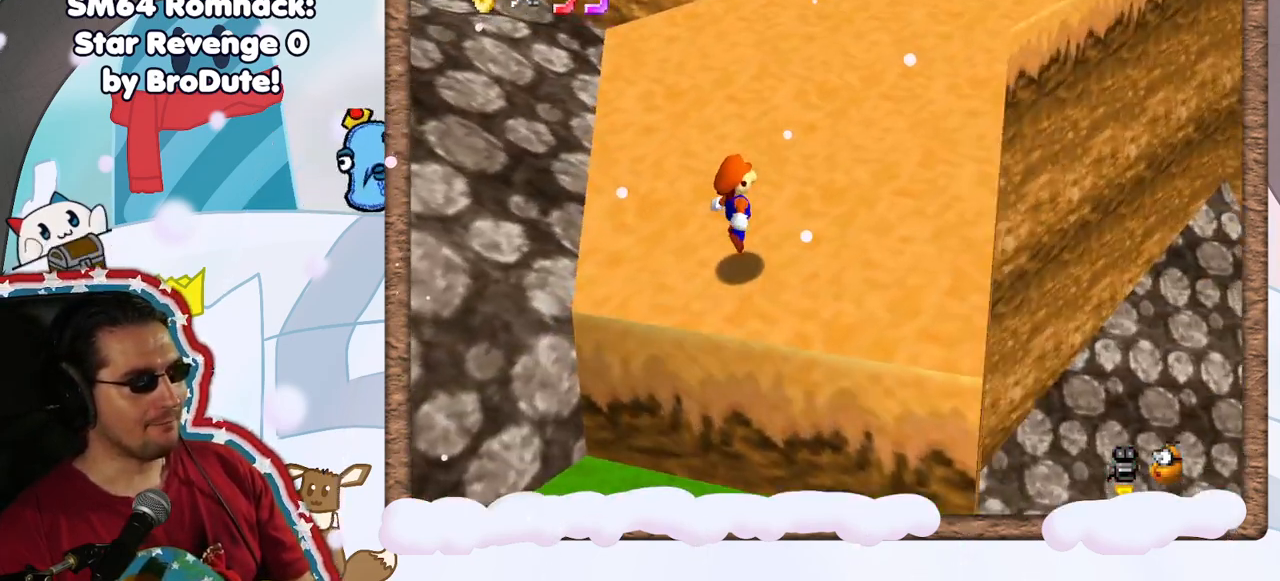
{"dt_ms": 500, "buttons": [], "left_stick": "up-left", "events": [[117, "left_stick", "up"], [283, "C_LEFT", "down"], [400, "C_LEFT", "up"], [467, "left_stick", "up-left"]]}
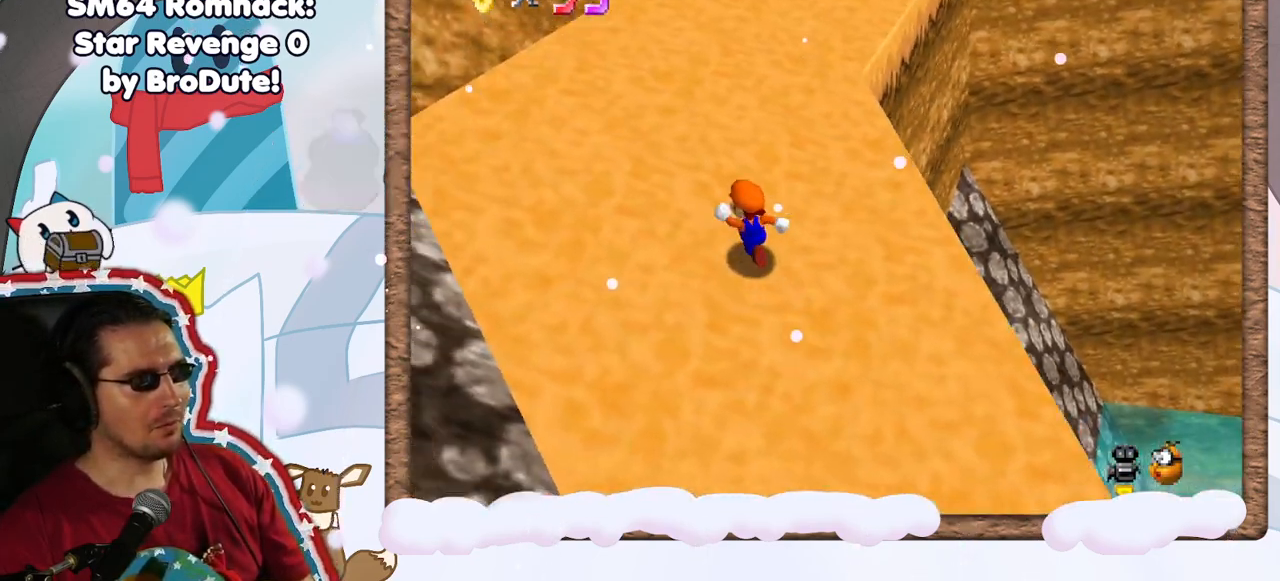
{"dt_ms": 500, "buttons": [], "left_stick": "up", "events": [[217, "left_stick", "up"]]}
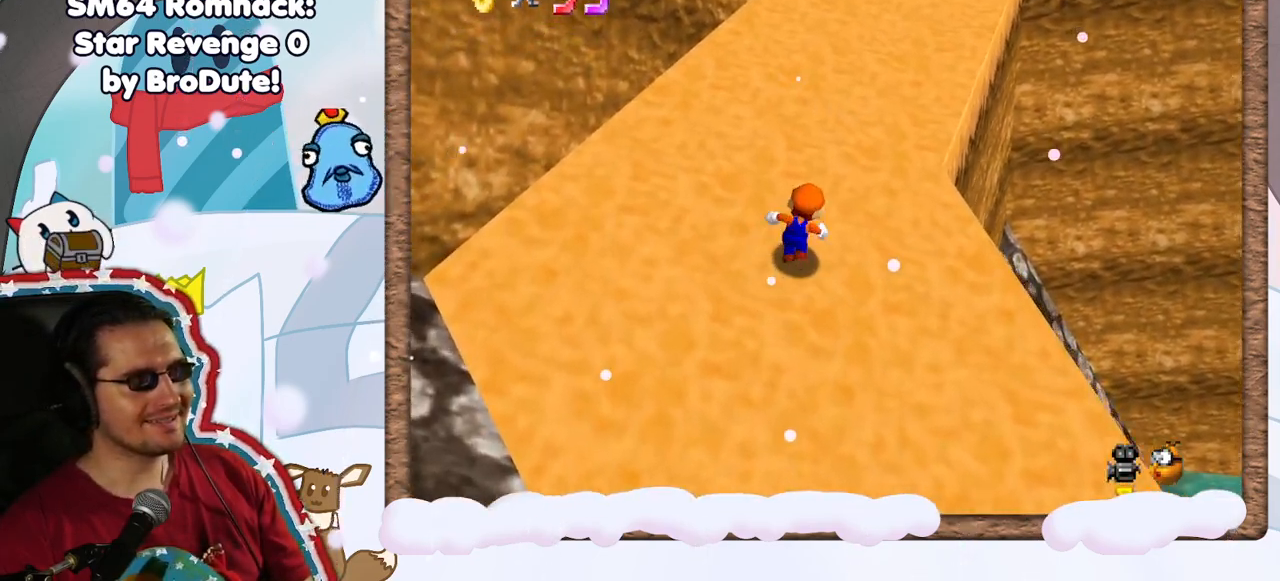
{"dt_ms": 500, "buttons": ["C_LEFT"], "left_stick": "up", "events": [[17, "Z", "down"], [133, "A", "down"], [317, "A", "up"], [317, "Z", "up"], [500, "C_LEFT", "down"]]}
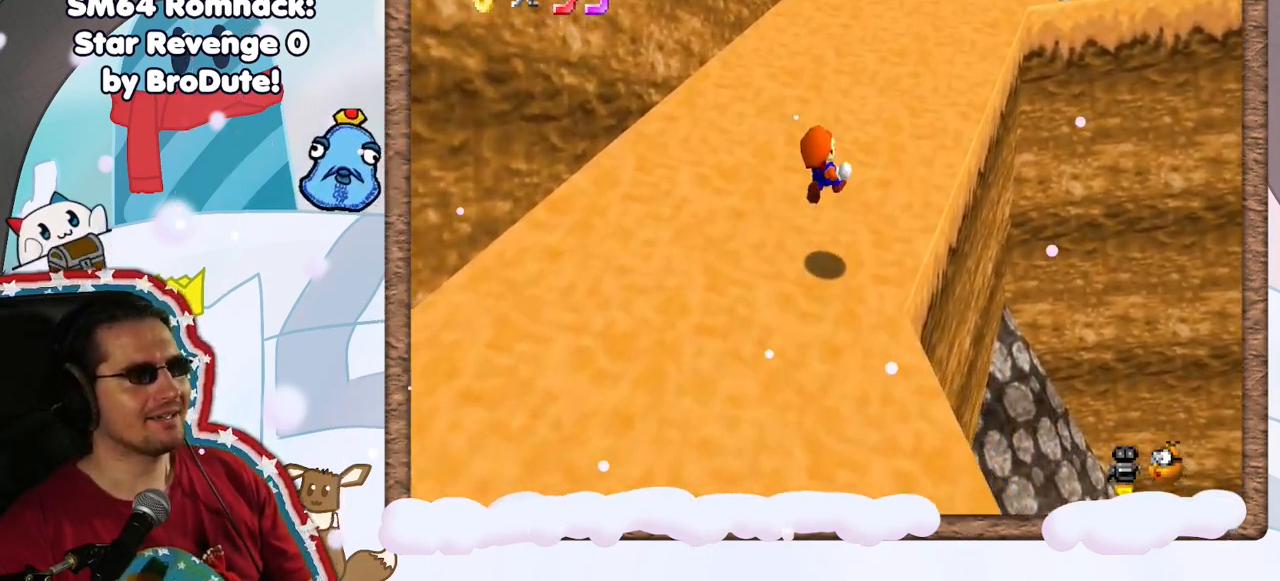
{"dt_ms": 500, "buttons": [], "left_stick": "up-left", "events": [[117, "C_LEFT", "up"], [133, "left_stick", "up-left"]]}
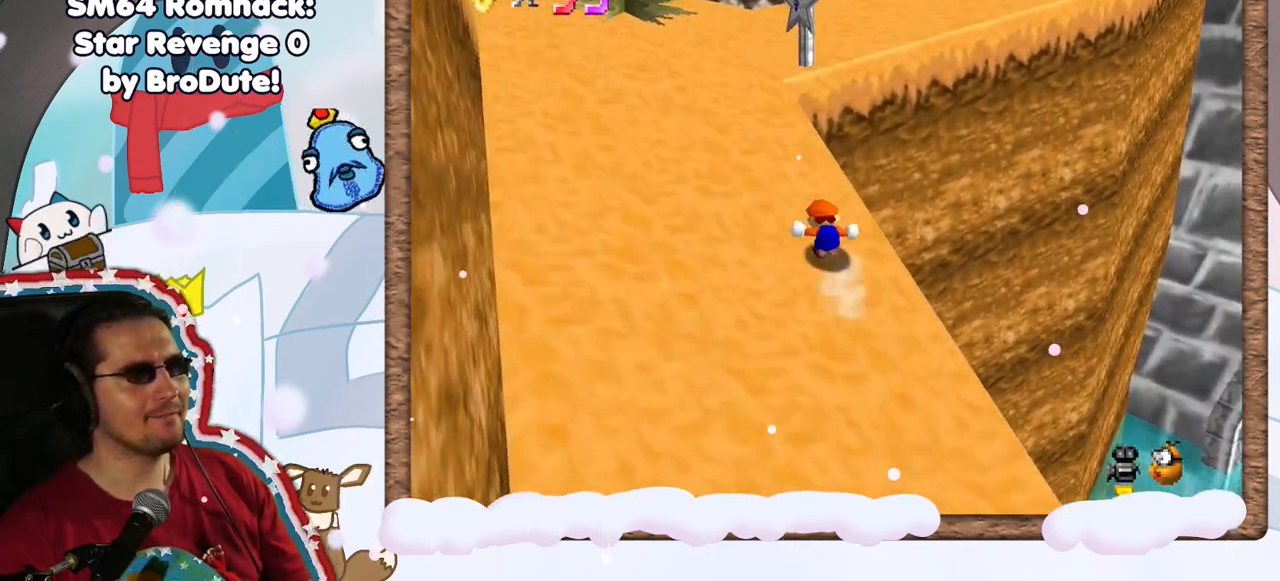
{"dt_ms": 500, "buttons": [], "left_stick": "up-left", "events": [[100, "C_LEFT", "down"], [200, "C_LEFT", "up"]]}
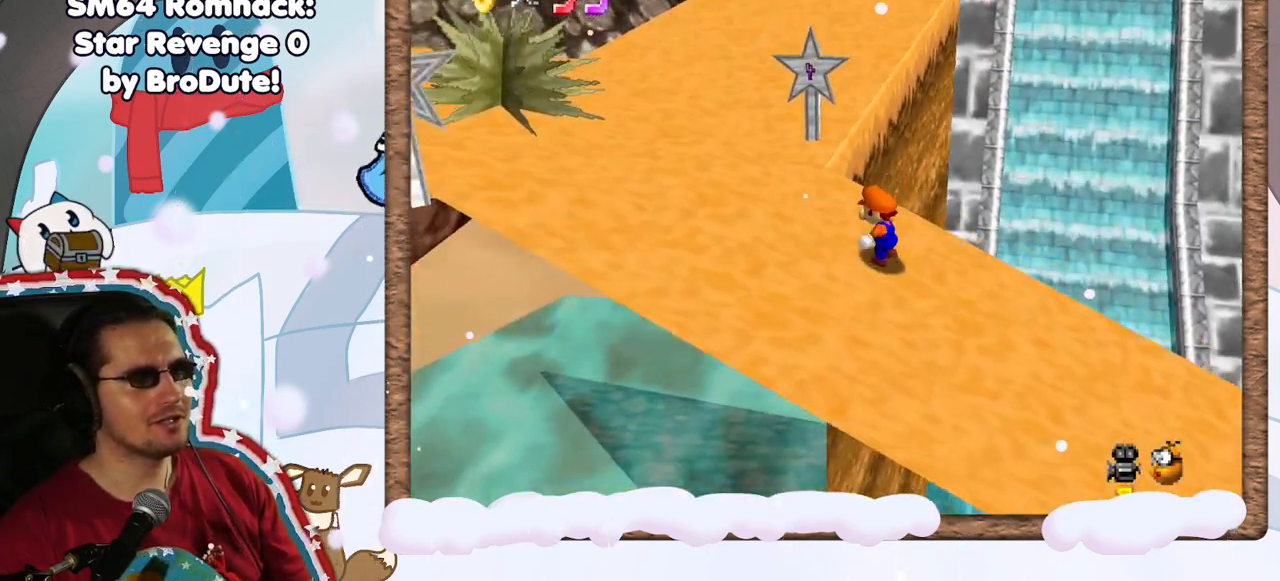
{"dt_ms": 500, "buttons": [], "left_stick": "up", "events": [[483, "left_stick", "up"]]}
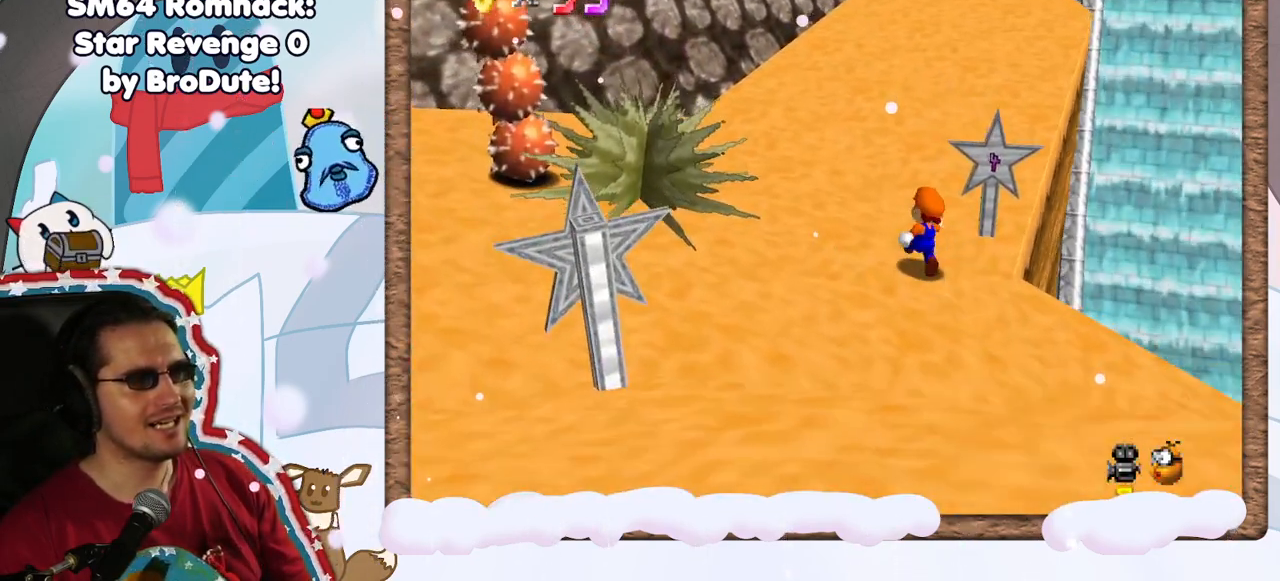
{"dt_ms": 500, "buttons": ["Z"], "left_stick": "up", "events": [[100, "Z", "down"], [150, "A", "down"], [333, "A", "up"]]}
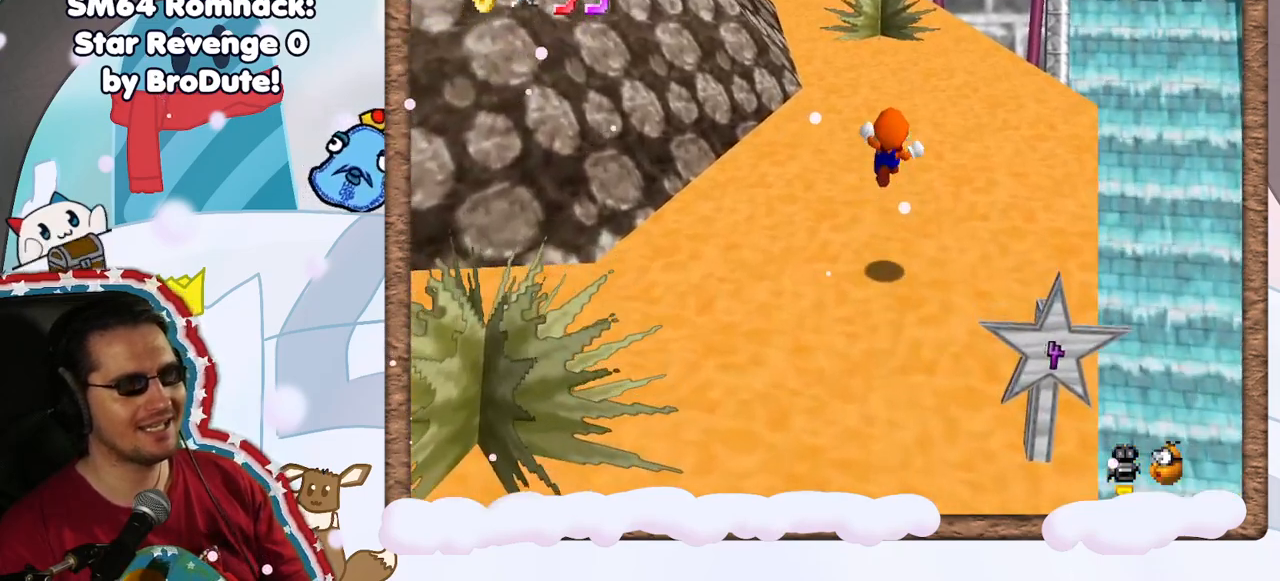
{"dt_ms": 500, "buttons": ["Z"], "left_stick": "up-left", "events": [[350, "left_stick", "up-left"]]}
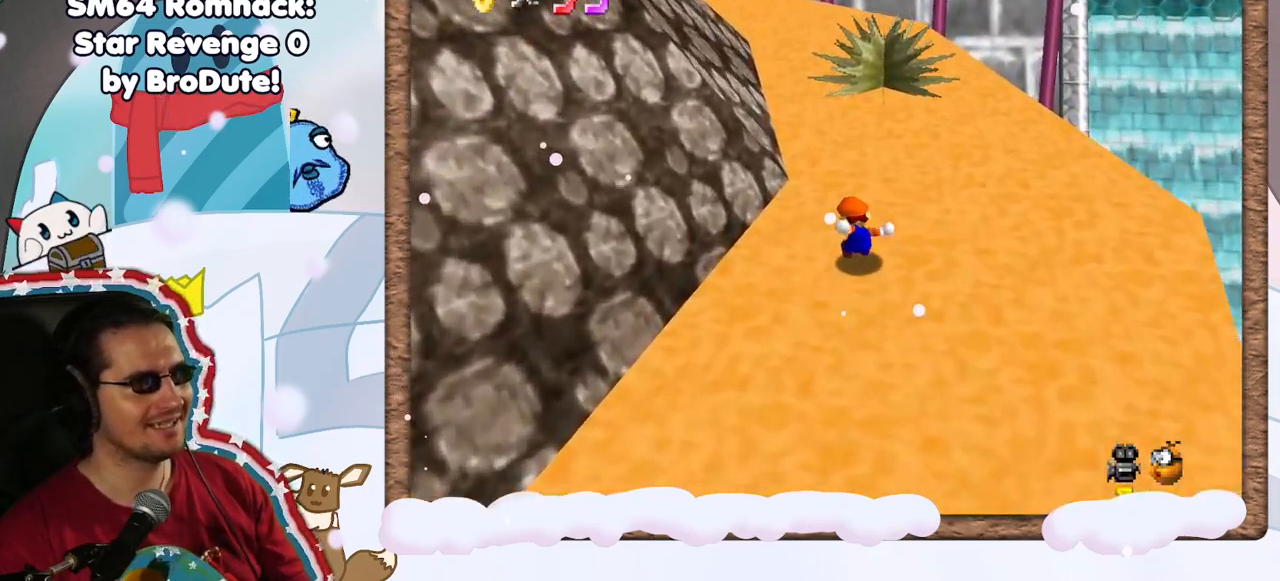
{"dt_ms": 500, "buttons": [], "left_stick": "up", "events": [[50, "A", "down"], [167, "left_stick", "up"], [183, "A", "up"], [183, "Z", "up"]]}
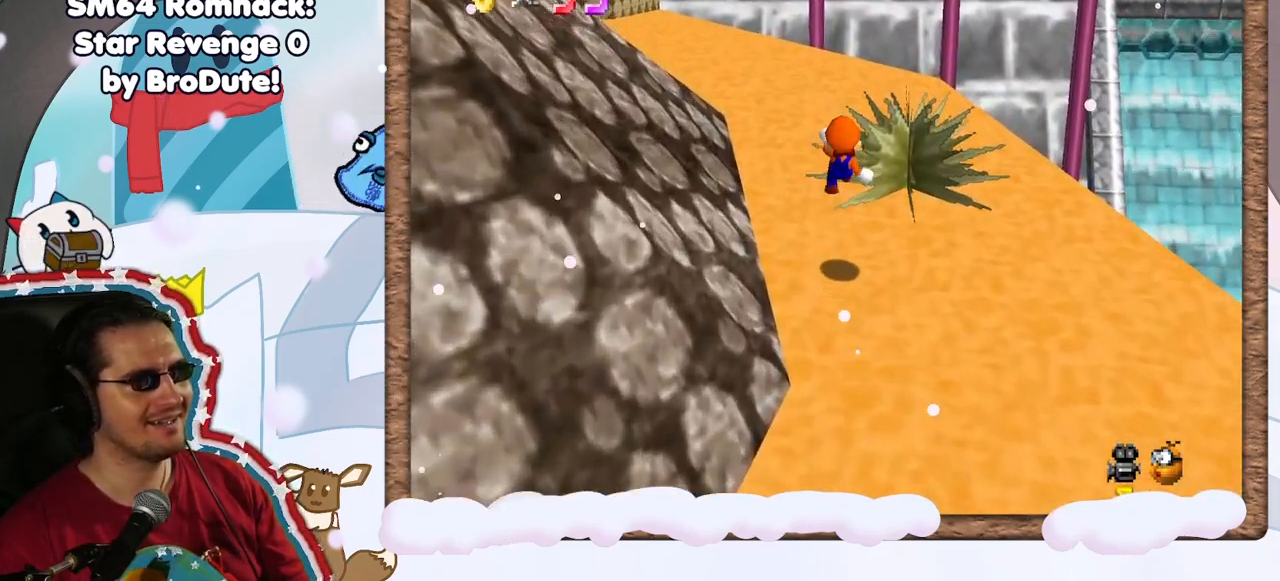
{"dt_ms": 500, "buttons": [], "left_stick": "up-left", "events": [[283, "left_stick", "up-left"]]}
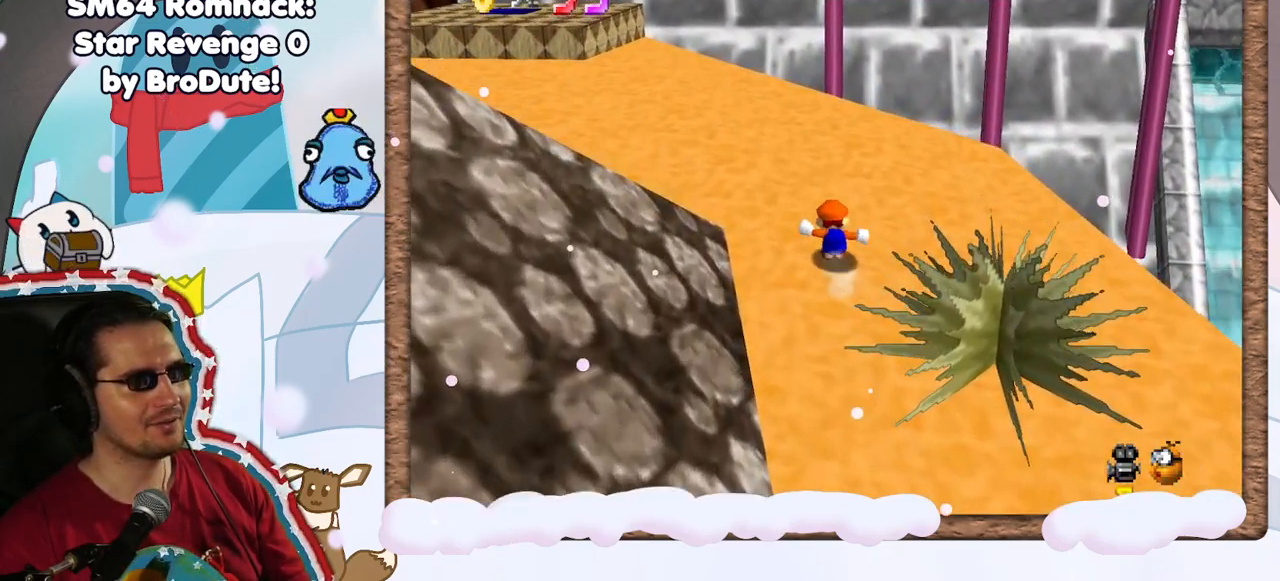
{"dt_ms": 500, "buttons": [], "left_stick": "down-left", "events": [[33, "C_LEFT", "down"], [133, "C_LEFT", "up"], [283, "left_stick", "left"], [467, "left_stick", "down-left"]]}
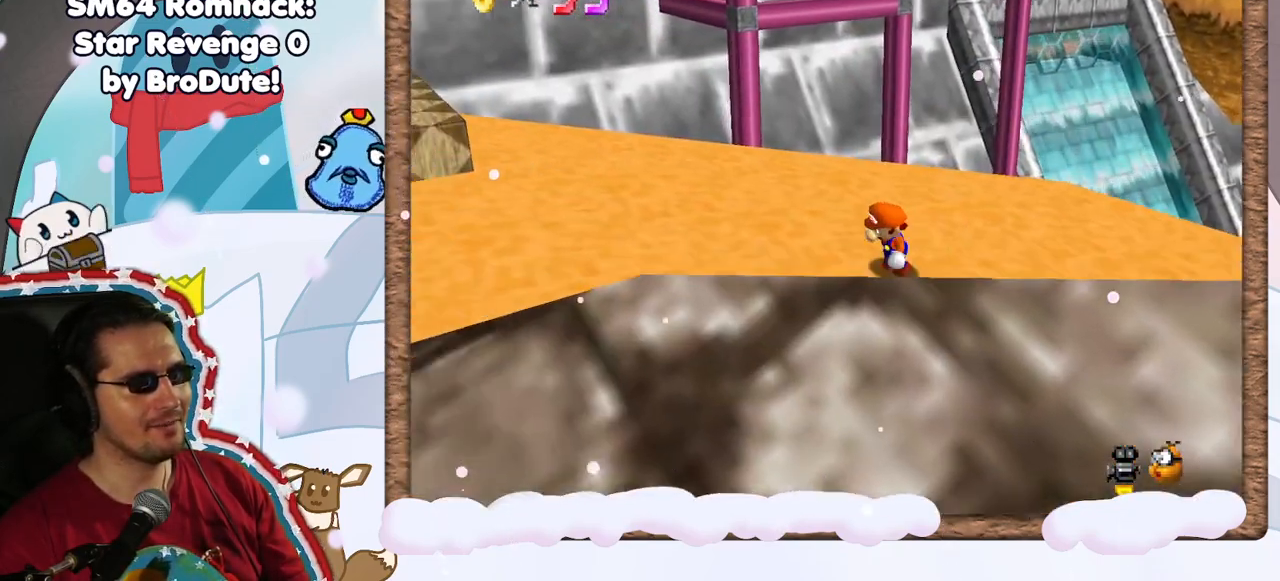
{"dt_ms": 500, "buttons": [], "left_stick": "down-left", "events": []}
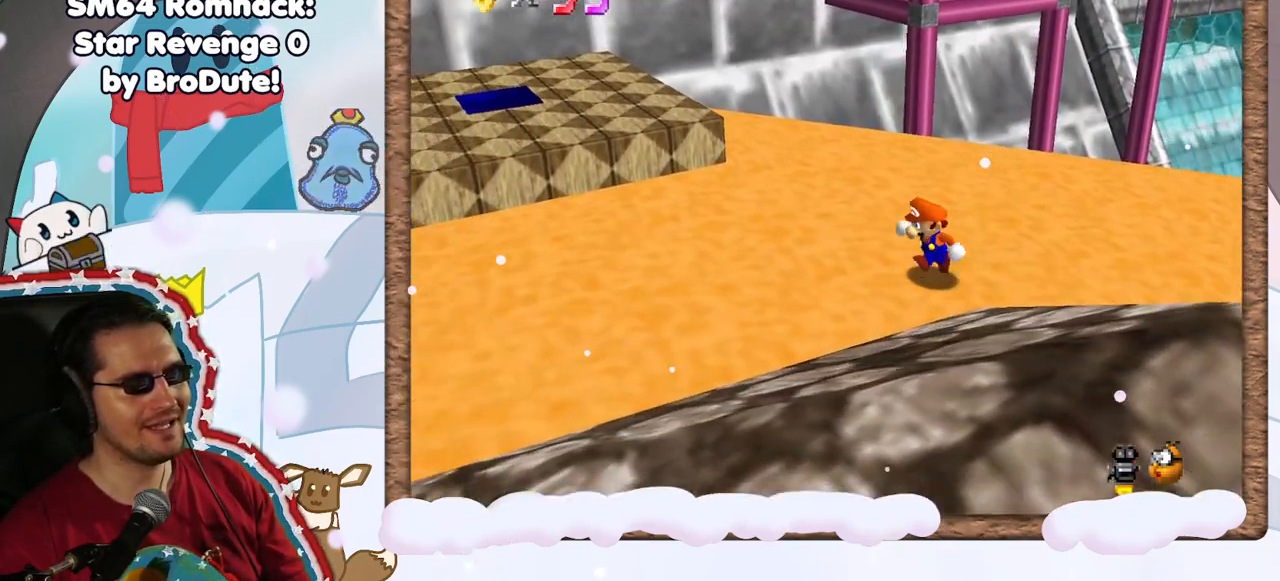
{"dt_ms": 500, "buttons": [], "left_stick": "center", "events": [[67, "left_stick", "center"]]}
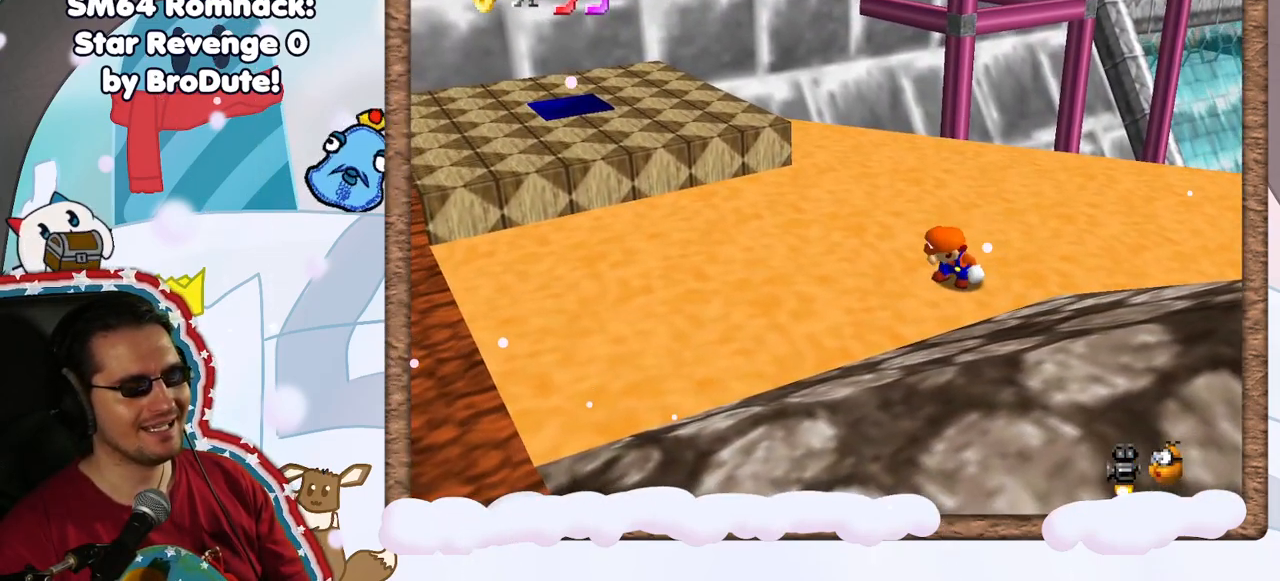
{"dt_ms": 1000, "buttons": [], "left_stick": "up", "events": [[517, "left_stick", "up"], [667, "left_stick", "center"], [833, "left_stick", "up"]]}
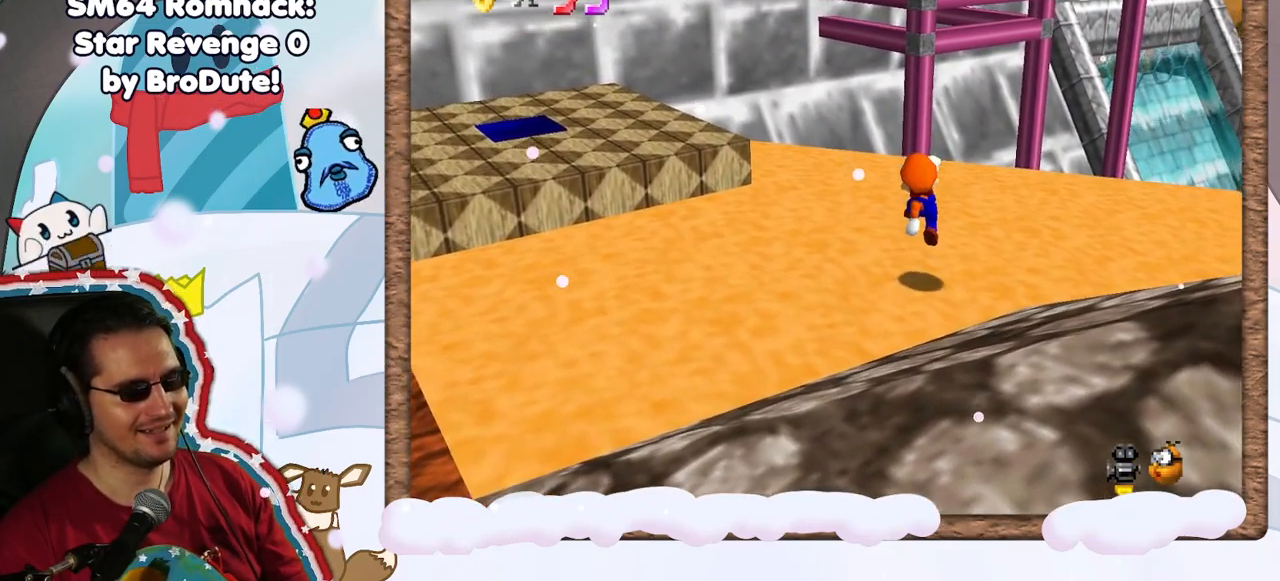
{"dt_ms": 500, "buttons": [], "left_stick": "up", "events": [[167, "A", "down"], [433, "A", "up"]]}
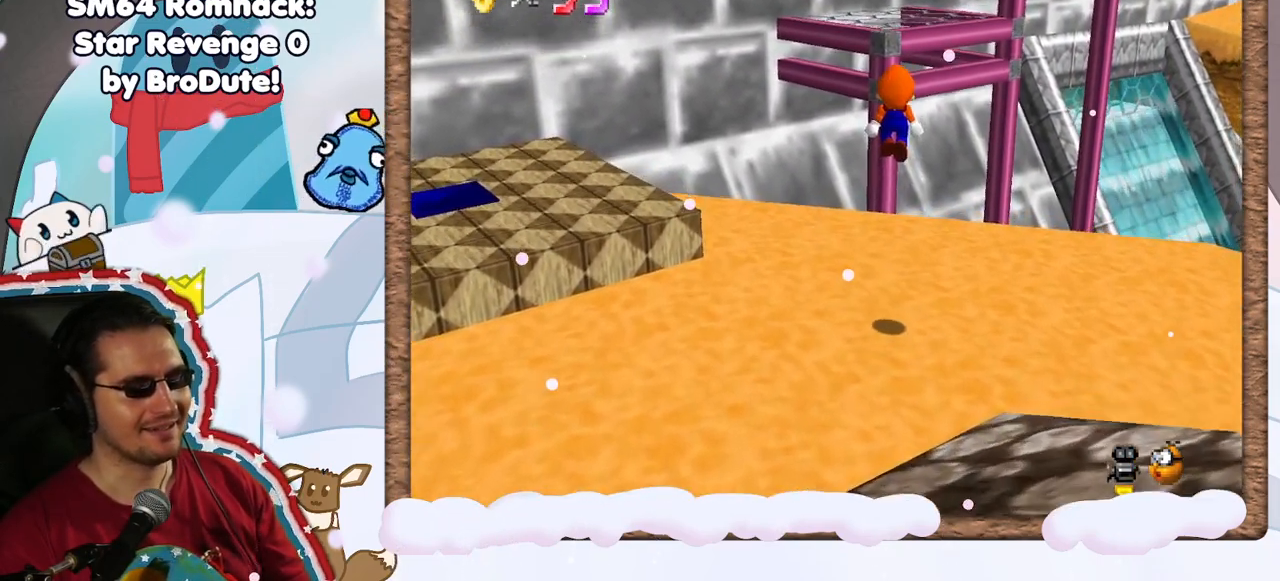
{"dt_ms": 1000, "buttons": [], "left_stick": "up-left", "events": [[500, "C_RIGHT", "down"], [517, "A", "down"], [567, "C_RIGHT", "up"], [933, "left_stick", "up-left"], [950, "A", "up"]]}
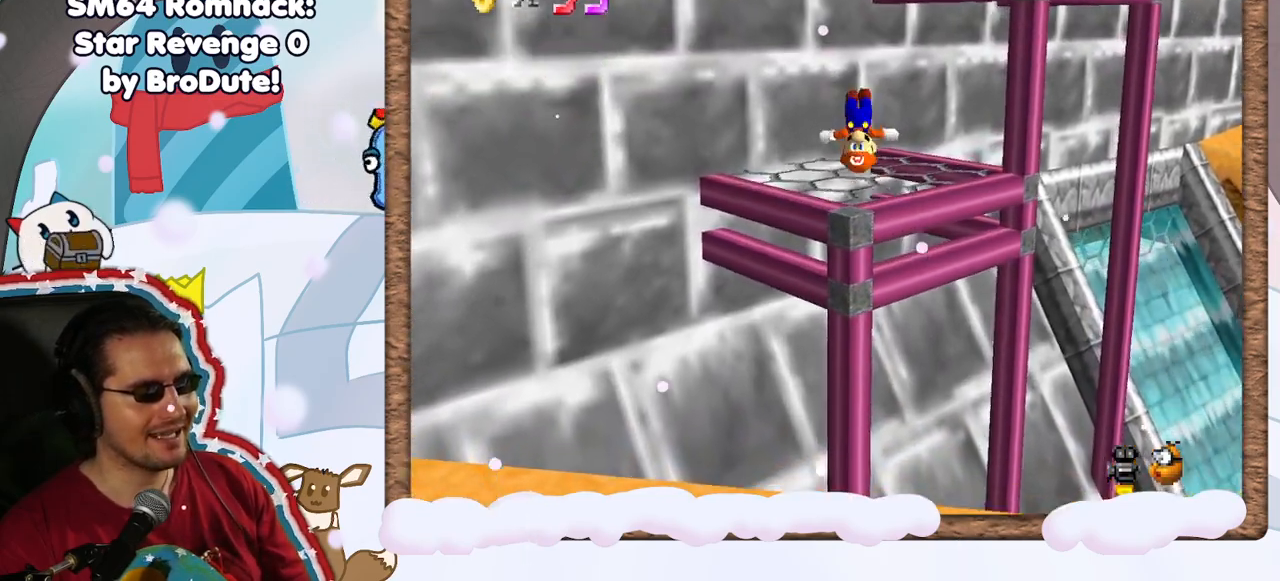
{"dt_ms": 500, "buttons": [], "left_stick": "center", "events": [[183, "left_stick", "up"], [217, "C_LEFT", "down"], [300, "C_LEFT", "up"], [300, "left_stick", "center"]]}
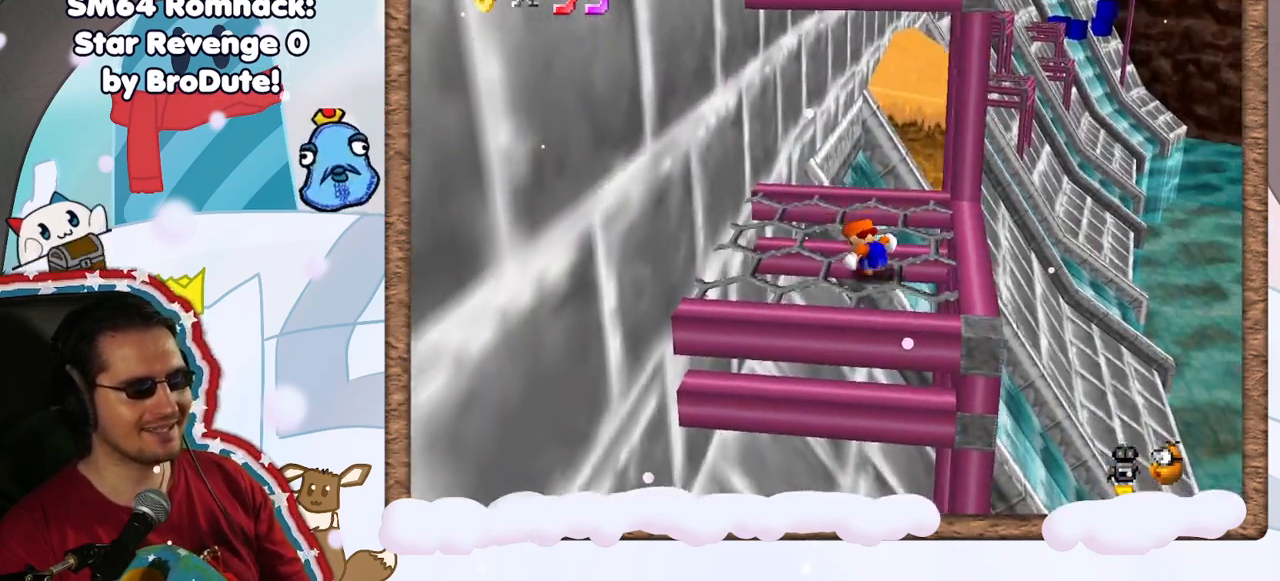
{"dt_ms": 500, "buttons": [], "left_stick": "up-right", "events": [[83, "left_stick", "up"], [350, "left_stick", "up-right"]]}
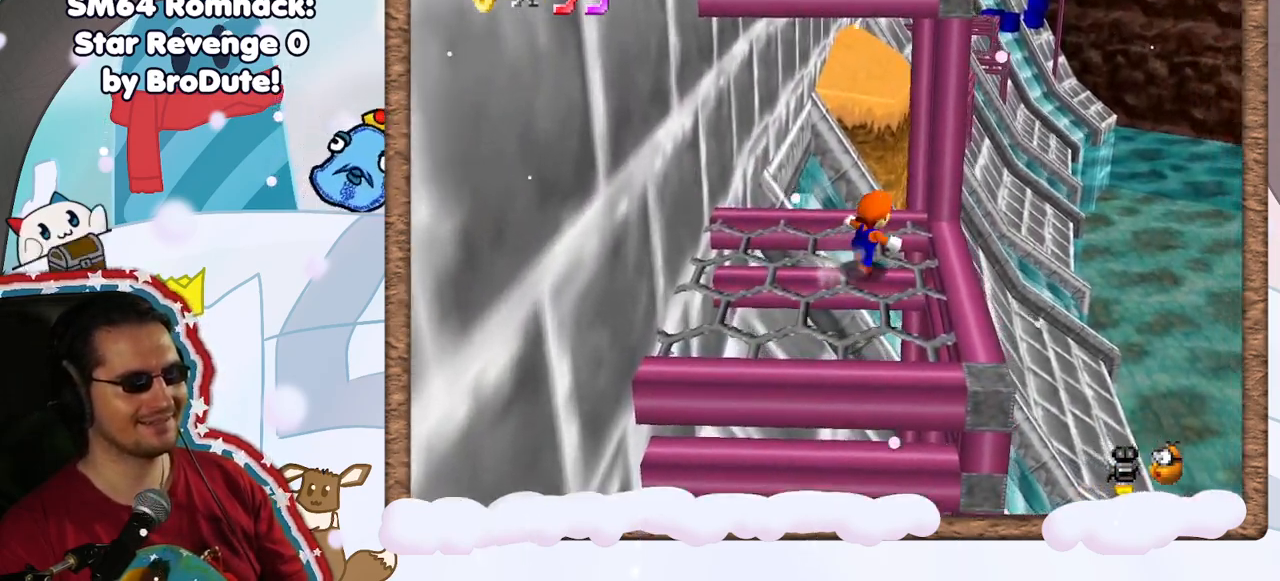
{"dt_ms": 500, "buttons": ["A"], "left_stick": "up-left", "events": [[117, "left_stick", "left"], [333, "left_stick", "up-left"], [433, "DPAD_UP", "down"], [467, "A", "down"], [483, "DPAD_UP", "up"]]}
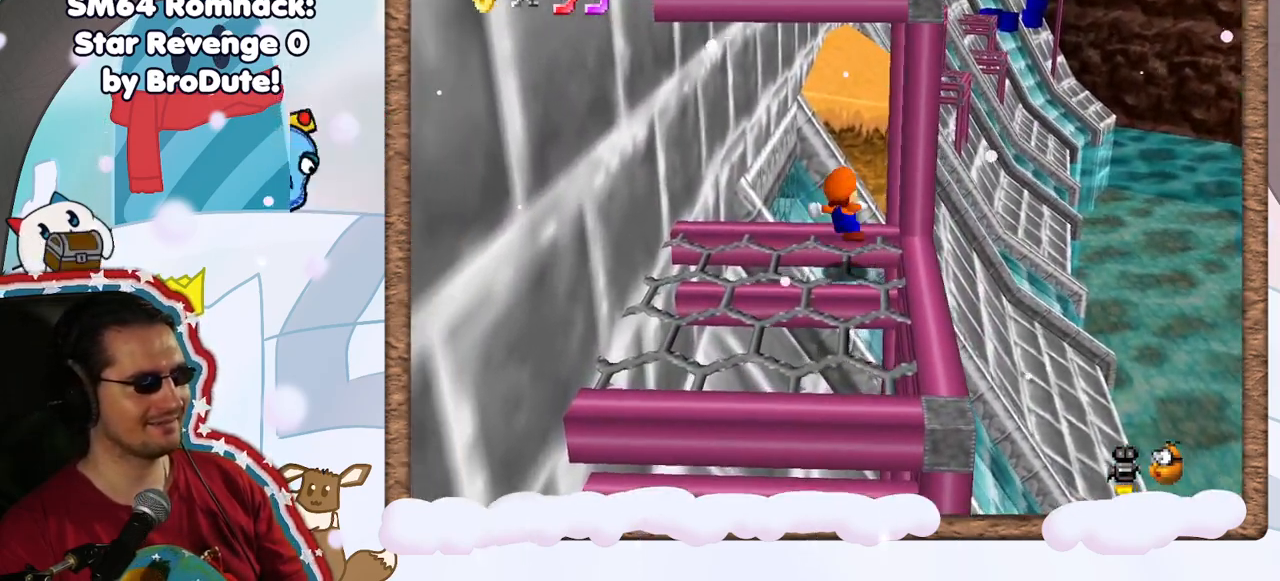
{"dt_ms": 500, "buttons": ["A"], "left_stick": "left", "events": [[100, "DPAD_DOWN", "down"], [133, "left_stick", "left"], [150, "DPAD_DOWN", "up"]]}
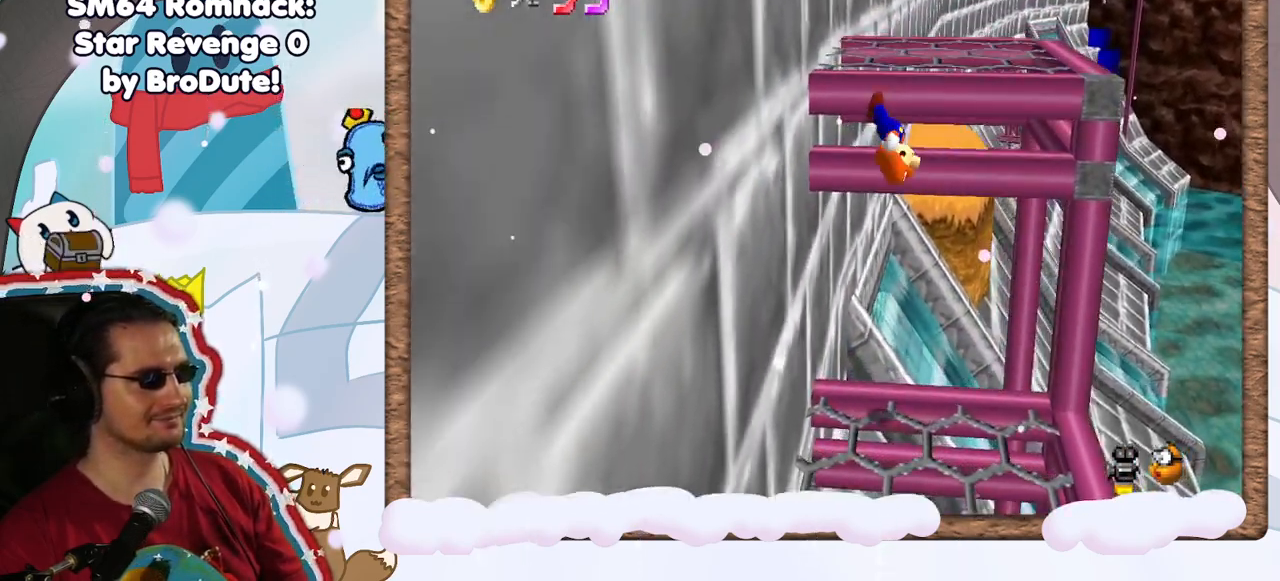
{"dt_ms": 500, "buttons": [], "left_stick": "up", "events": [[33, "A", "up"], [100, "left_stick", "up-left"], [183, "A", "down"], [433, "A", "up"], [500, "left_stick", "up"]]}
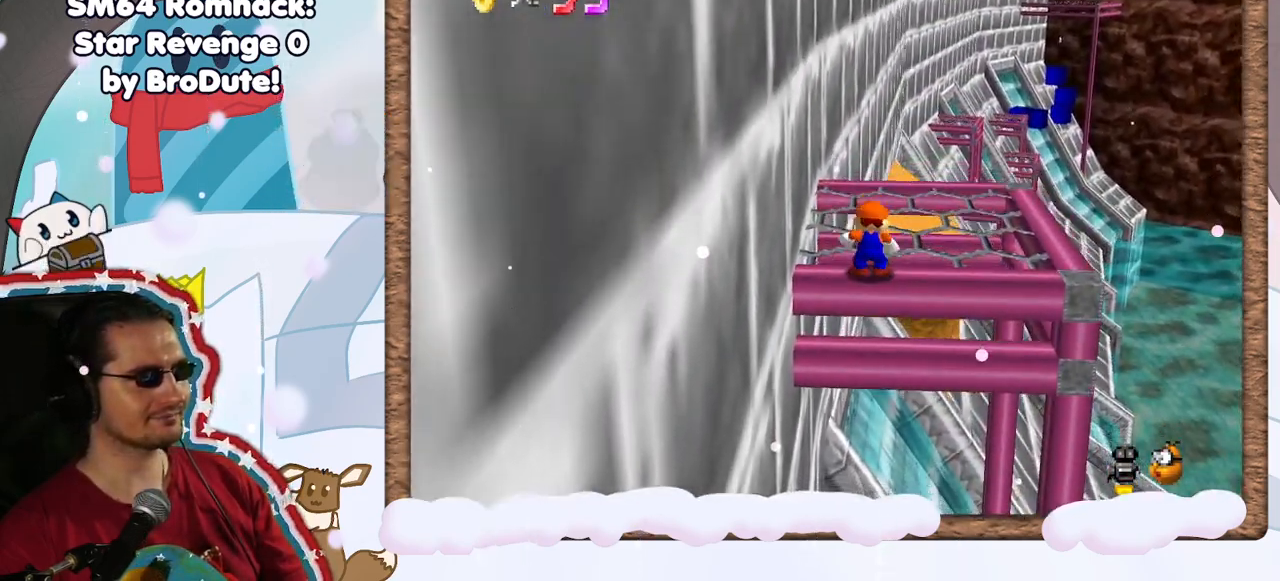
{"dt_ms": 500, "buttons": [], "left_stick": "up-right", "events": [[133, "left_stick", "up-right"]]}
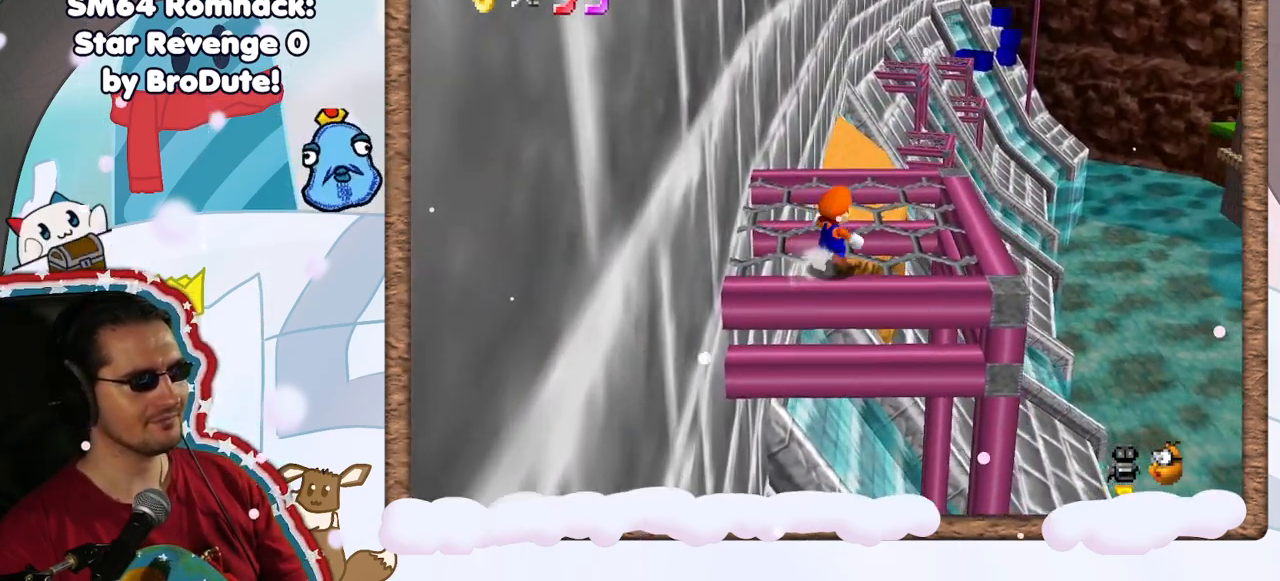
{"dt_ms": 500, "buttons": [], "left_stick": "up", "events": [[417, "left_stick", "up"]]}
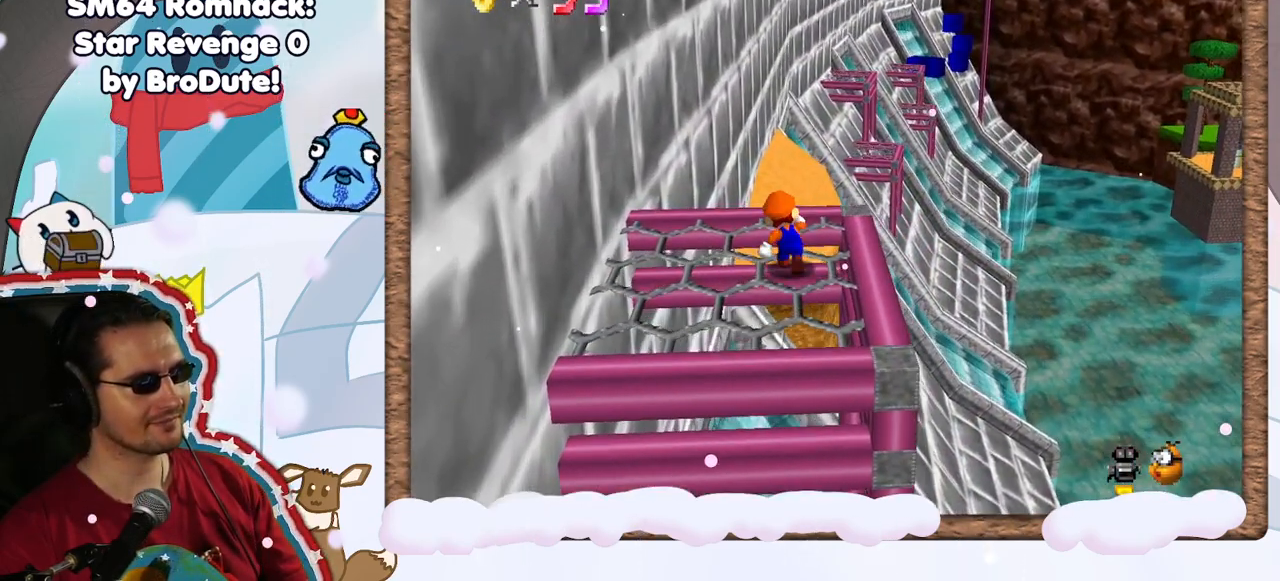
{"dt_ms": 500, "buttons": ["Z"], "left_stick": "up", "events": [[133, "Z", "down"], [167, "A", "down"], [500, "A", "up"]]}
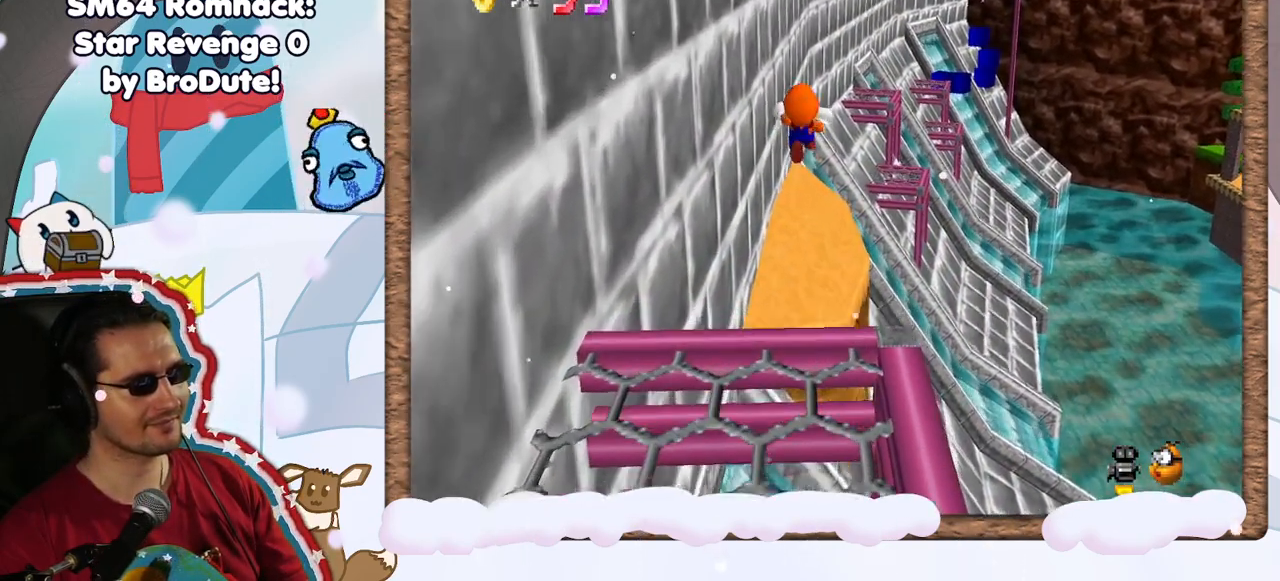
{"dt_ms": 500, "buttons": [], "left_stick": "up", "events": [[67, "Z", "up"]]}
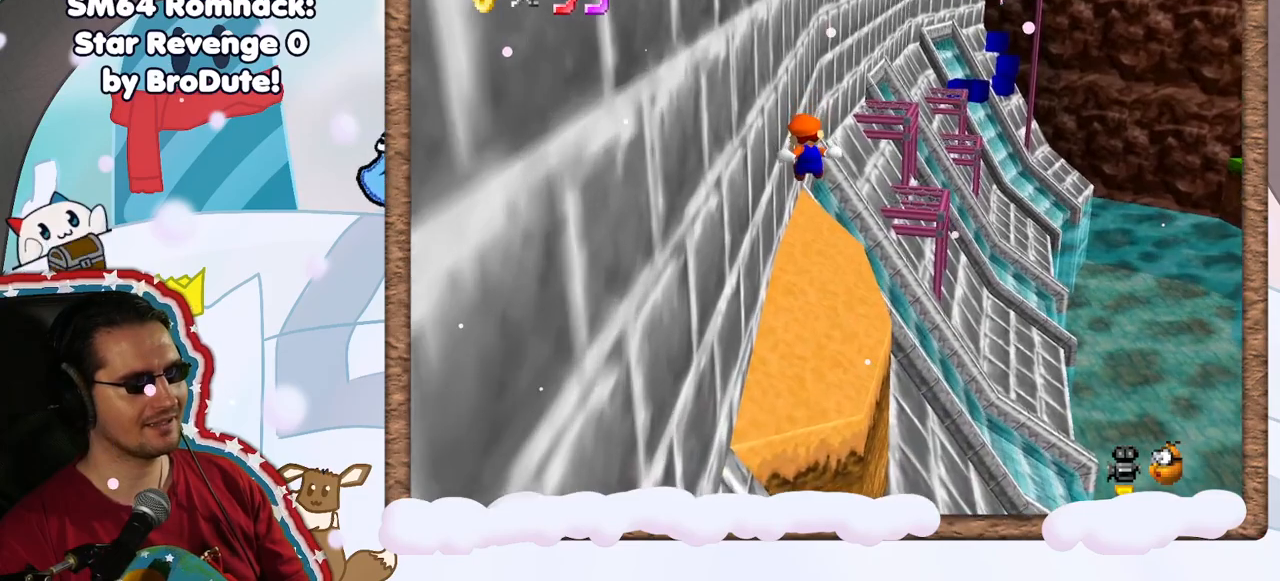
{"dt_ms": 500, "buttons": [], "left_stick": "up", "events": []}
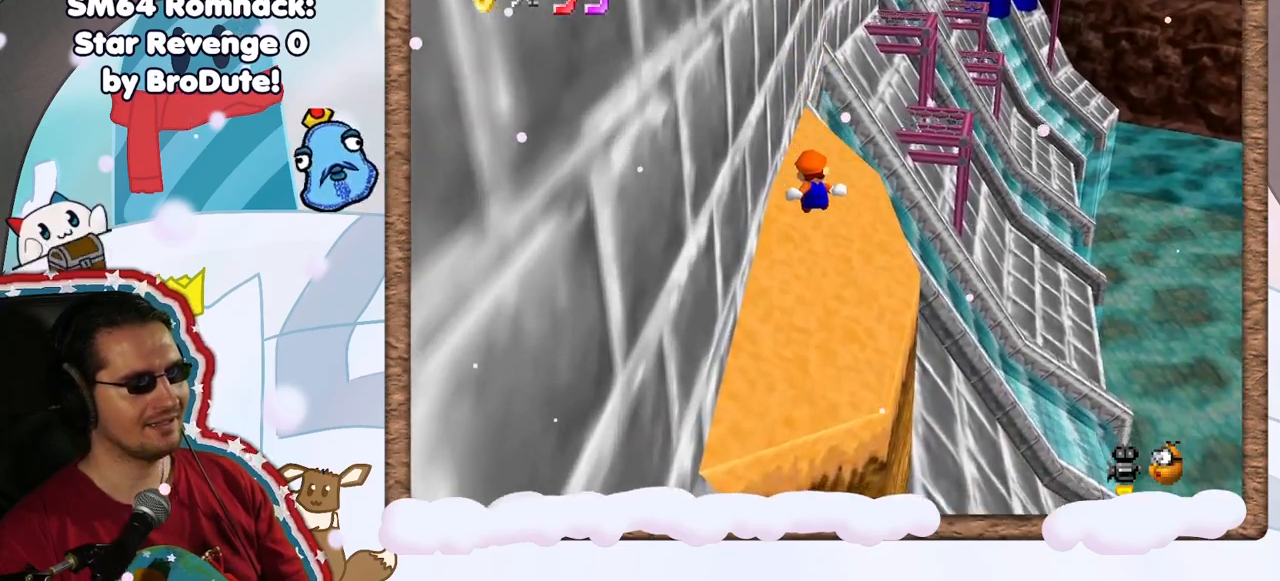
{"dt_ms": 500, "buttons": [], "left_stick": "up", "events": []}